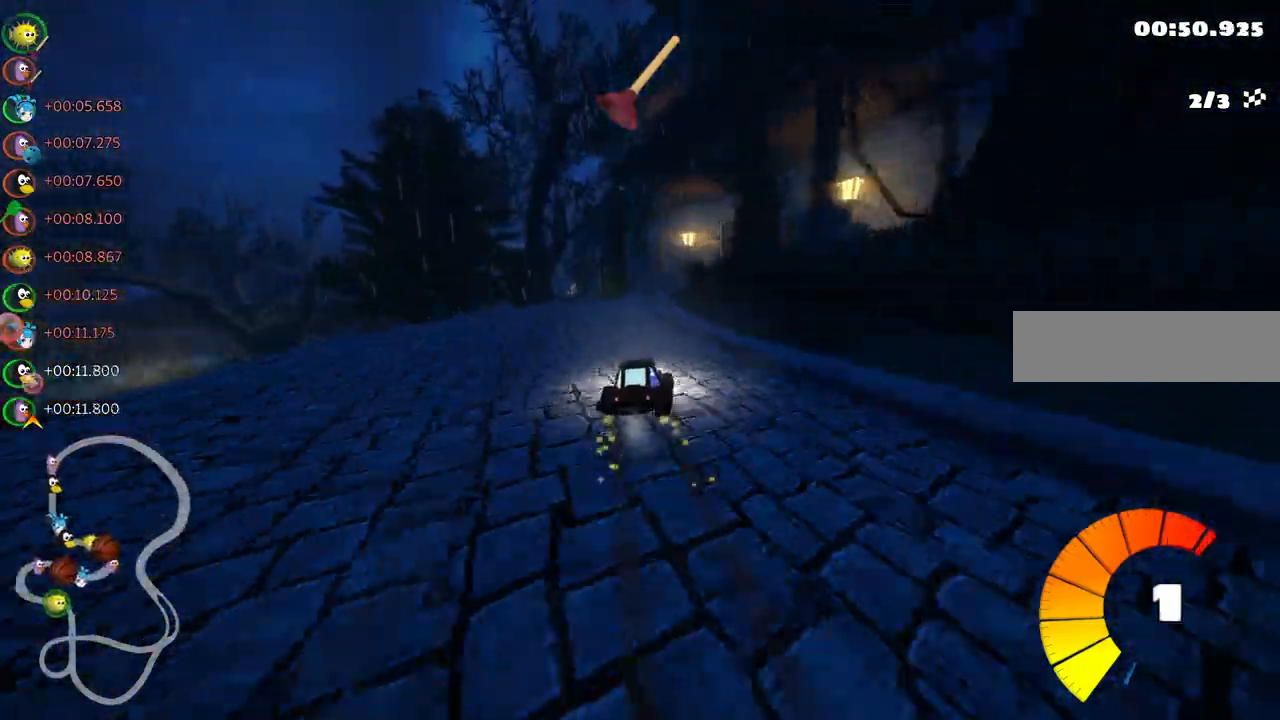
Gameplay with keyboard; each line is a JSON object with the keys held at the frame after it. "events" lists presses ("down") and releases ("up") of ".", "/", "alt_r", "b", "c", "comma", "ctrl_r", "d", "down", "f", "g", "h", "j", "k", "l", "left", "m", "n", "quote", "return", "right", "semicolon", "shift_r", "space", "super", "up" and "v" between this image and that frame as [ms after this image, input, new state], when the widget could be followed in between. No other keys are recorded. Mouse input is not recorded.
{"keys": ["left", "m", "right", "up"], "events": [[100, "right", "down"]]}
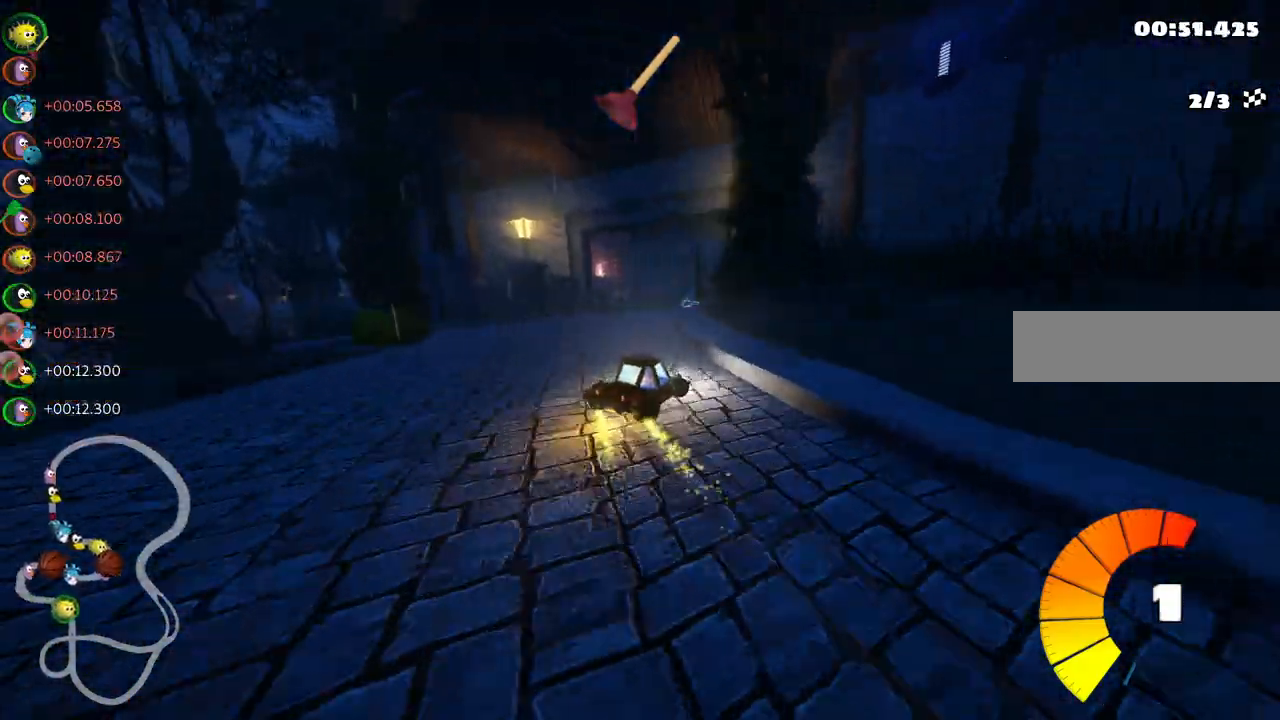
{"keys": ["left", "m", "up"], "events": [[33, "right", "up"], [217, "right", "down"], [350, "right", "up"]]}
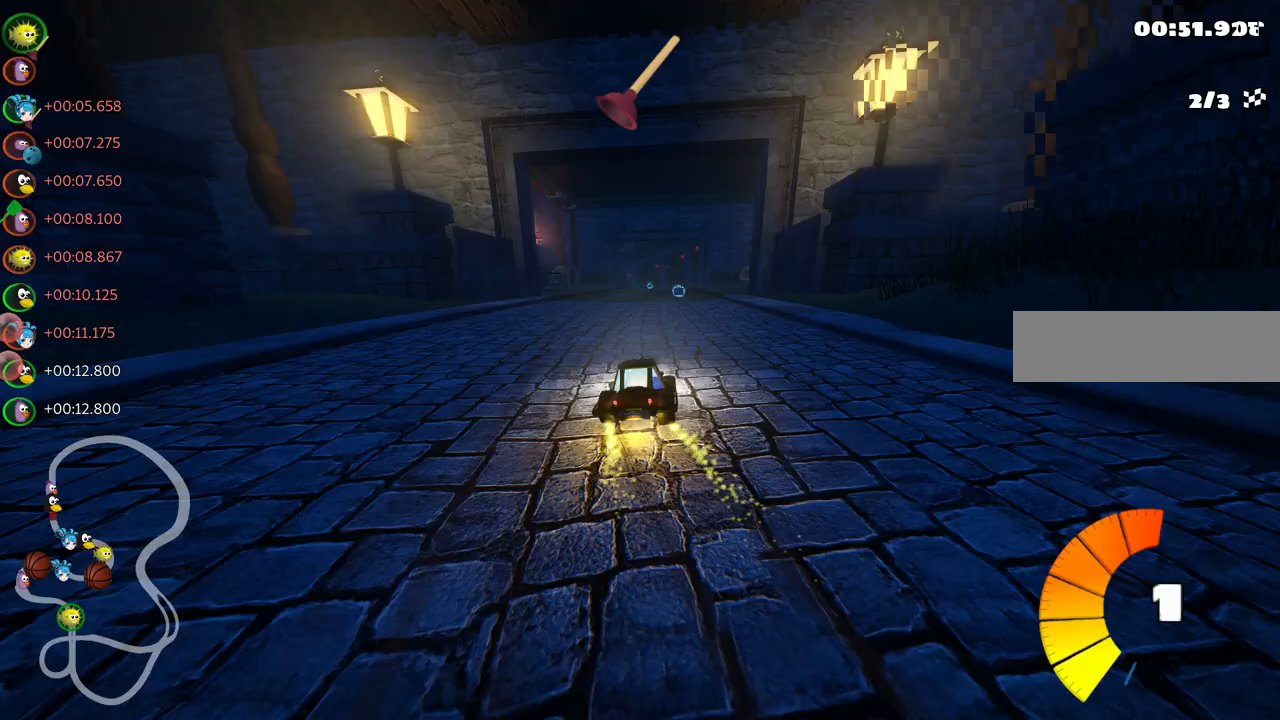
{"keys": ["left", "m", "up"], "events": [[50, "right", "down"], [183, "right", "up"]]}
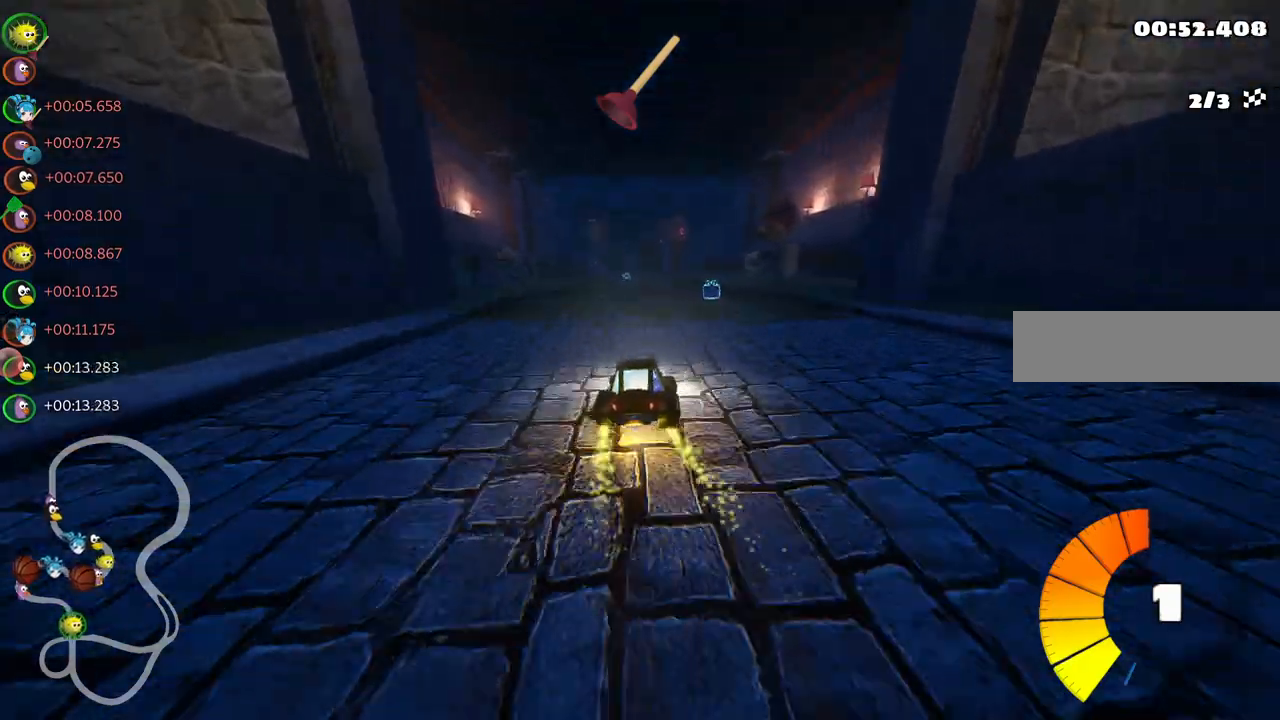
{"keys": ["left", "m", "up"], "events": []}
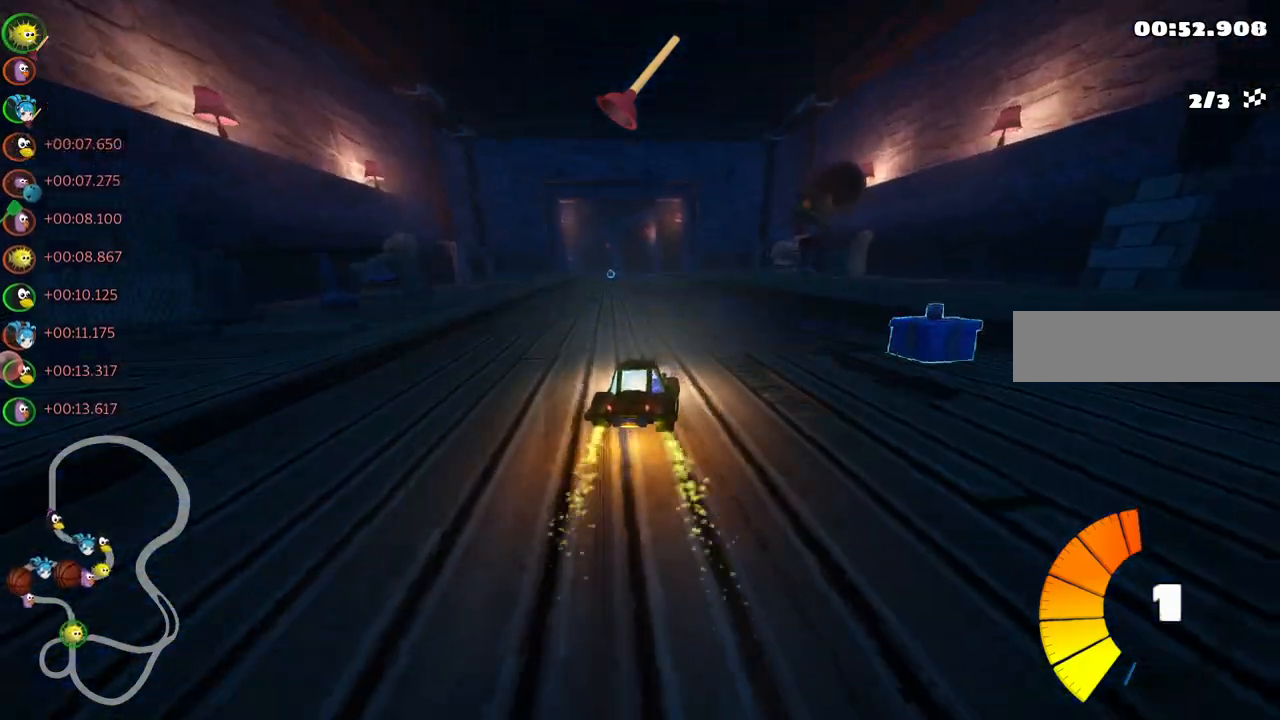
{"keys": ["space", "up"], "events": [[217, "m", "up"], [417, "left", "up"], [467, "space", "down"]]}
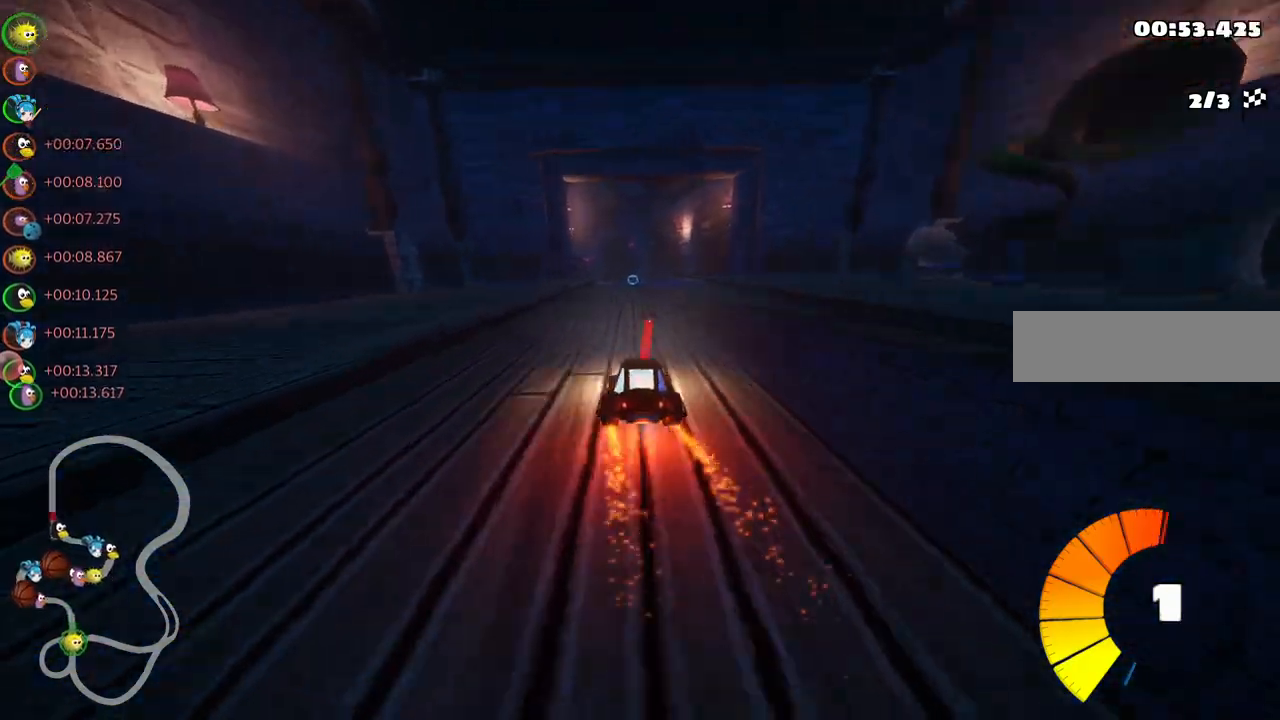
{"keys": ["up"], "events": [[50, "space", "up"]]}
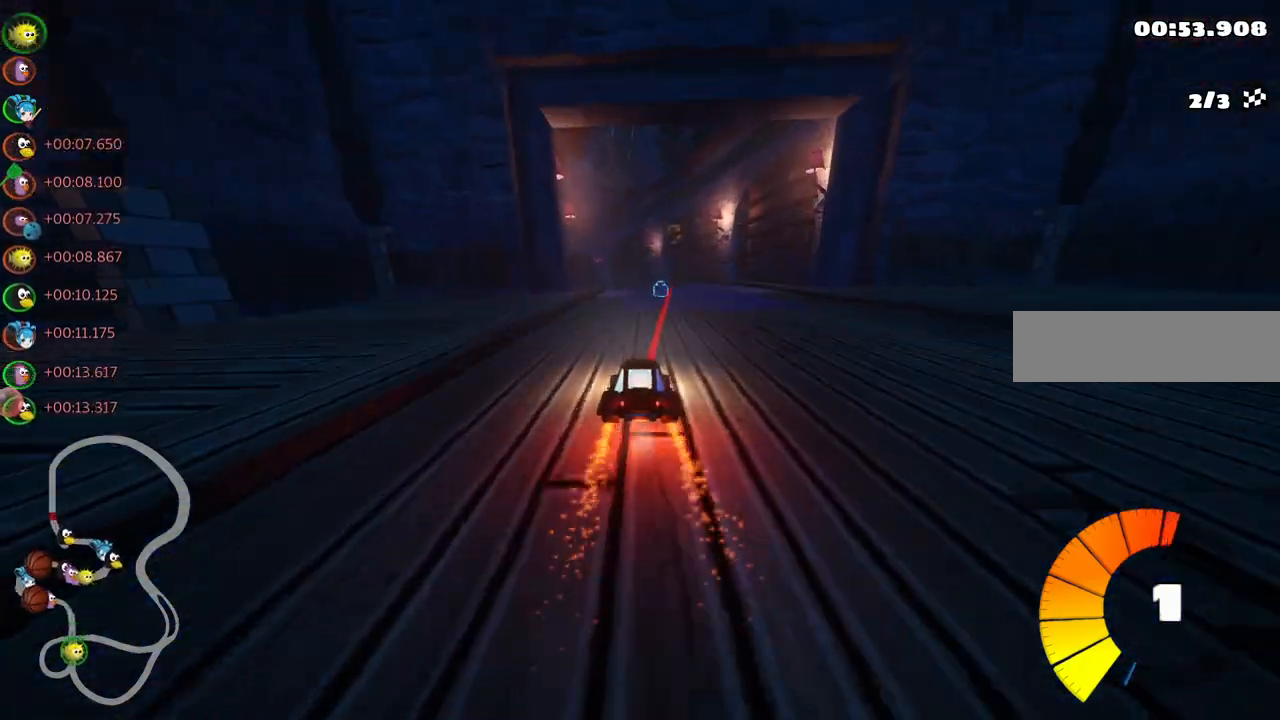
{"keys": ["left", "m", "up"], "events": [[117, "right", "down"], [400, "right", "up"], [450, "left", "down"], [500, "m", "down"]]}
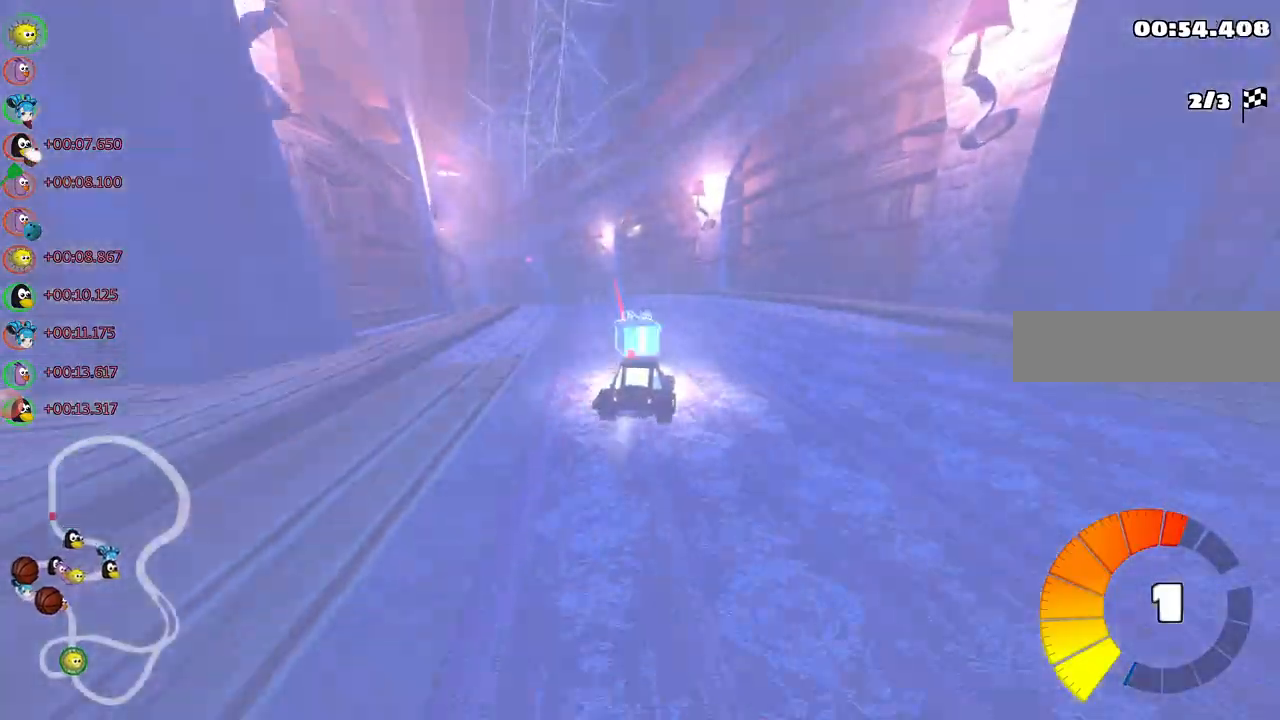
{"keys": ["m", "right", "up"]}
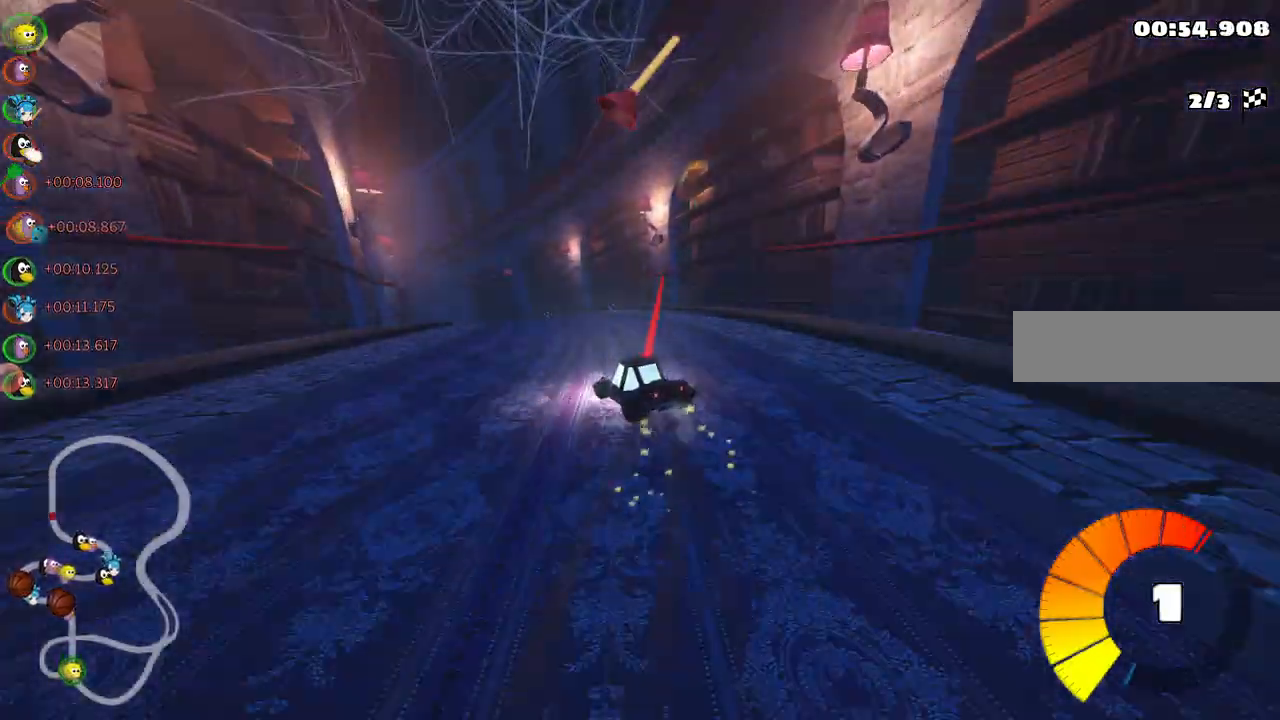
{"keys": ["left", "m", "right", "up"], "events": [[150, "left", "down"], [300, "left", "up"], [483, "left", "down"]]}
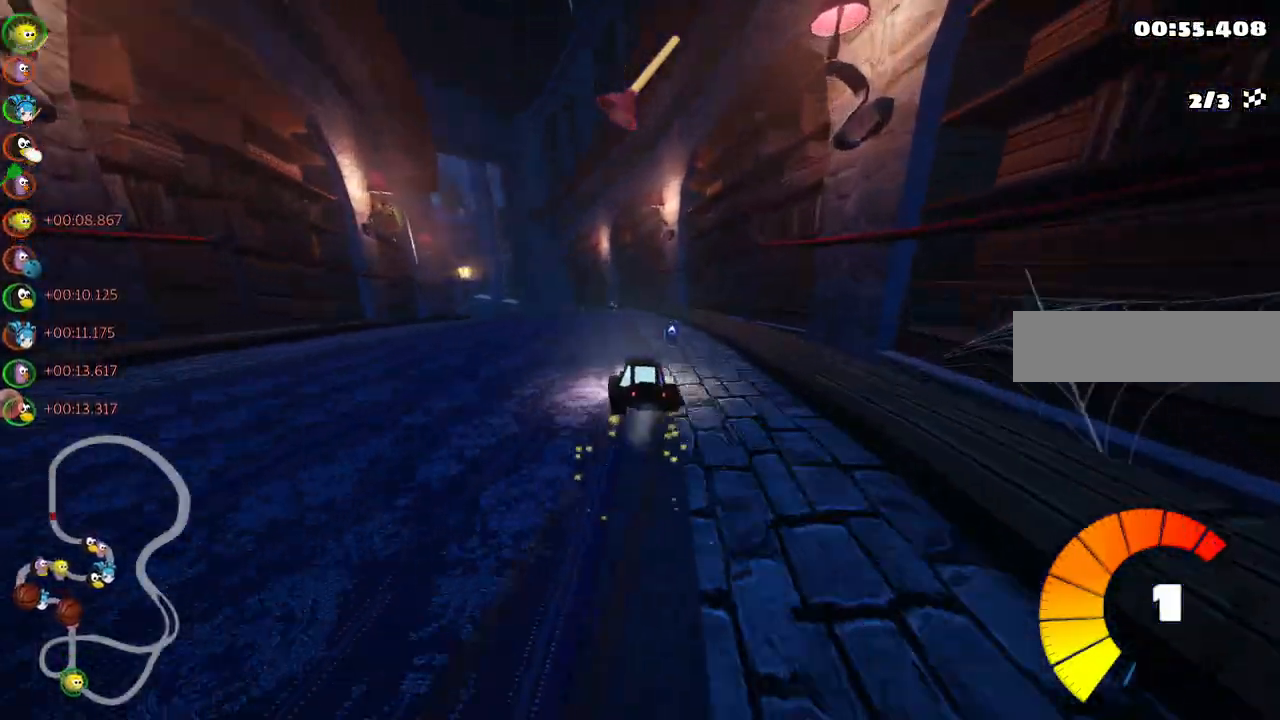
{"keys": ["up"], "events": [[83, "right", "up"], [117, "left", "up"], [167, "m", "up"], [317, "left", "down"], [367, "left", "up"]]}
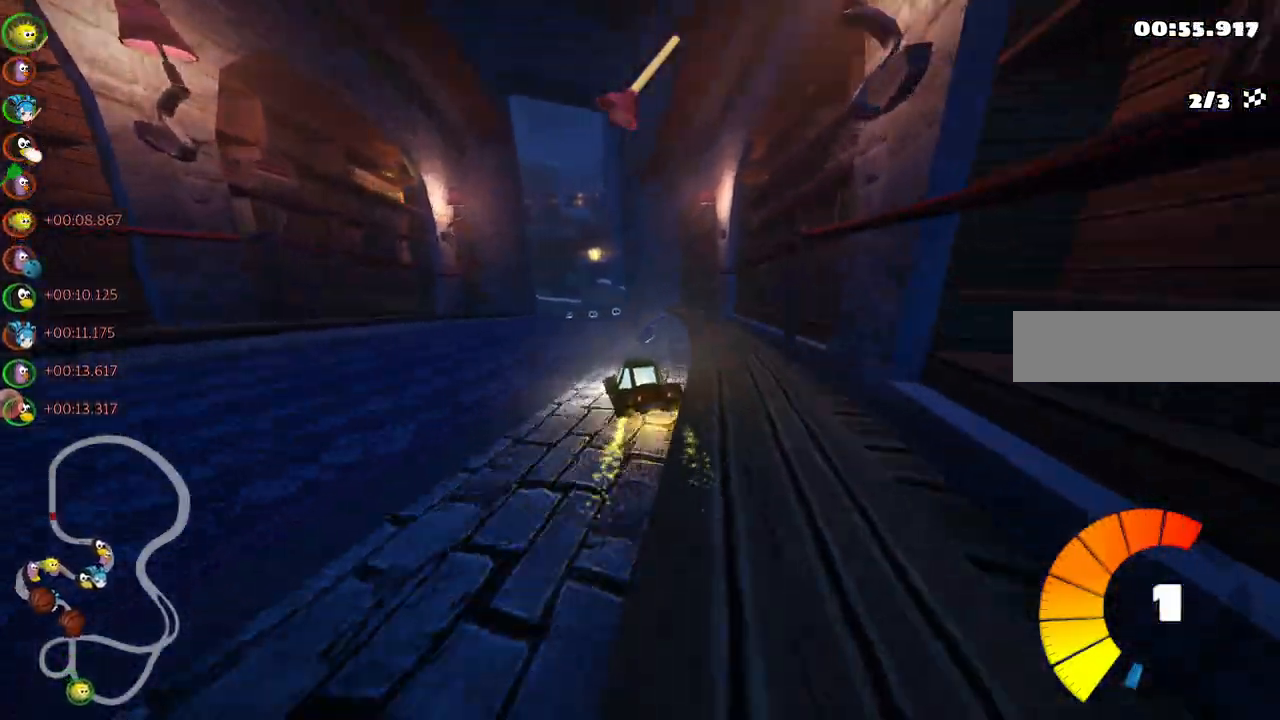
{"keys": ["m", "up"], "events": [[100, "right", "down"], [150, "n", "down"], [283, "n", "up"], [383, "right", "up"], [467, "m", "down"]]}
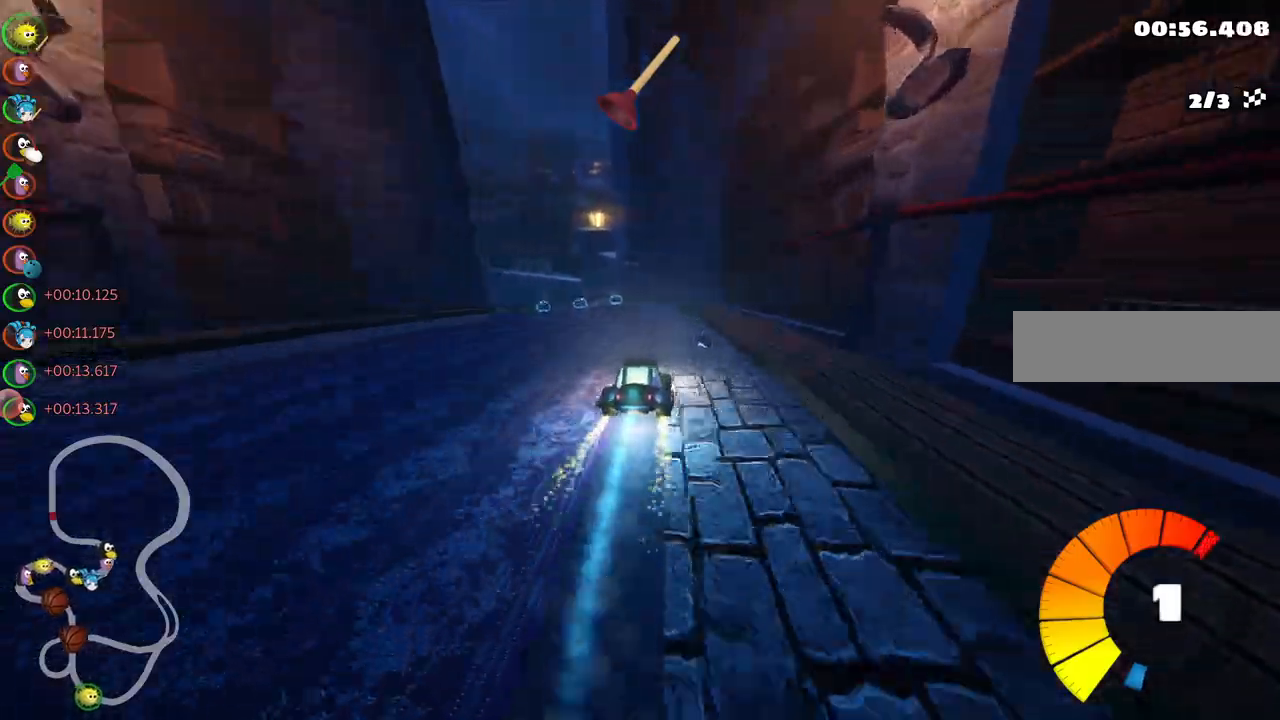
{"keys": ["right", "space", "up"], "events": [[17, "left", "down"], [167, "m", "up"], [250, "left", "up"], [400, "right", "down"], [483, "space", "down"]]}
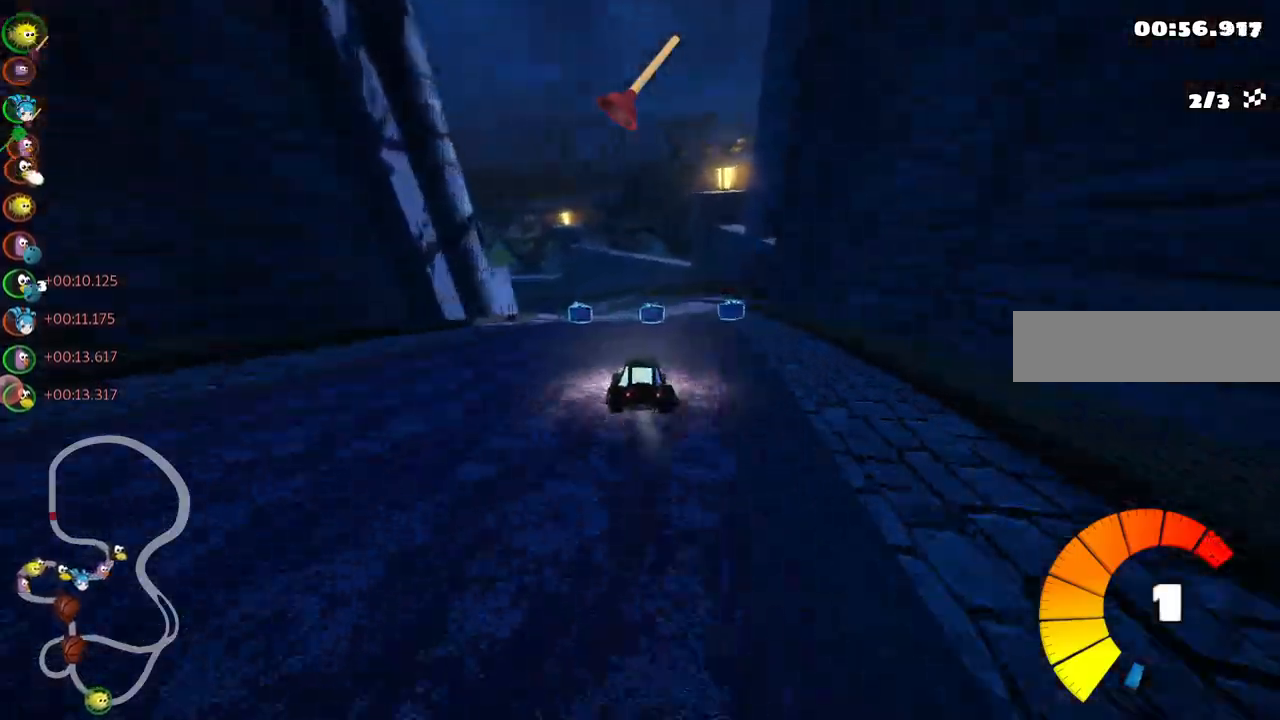
{"keys": ["left", "up"], "events": [[133, "space", "up"], [183, "right", "up"], [217, "left", "down"], [267, "m", "down"], [450, "m", "up"]]}
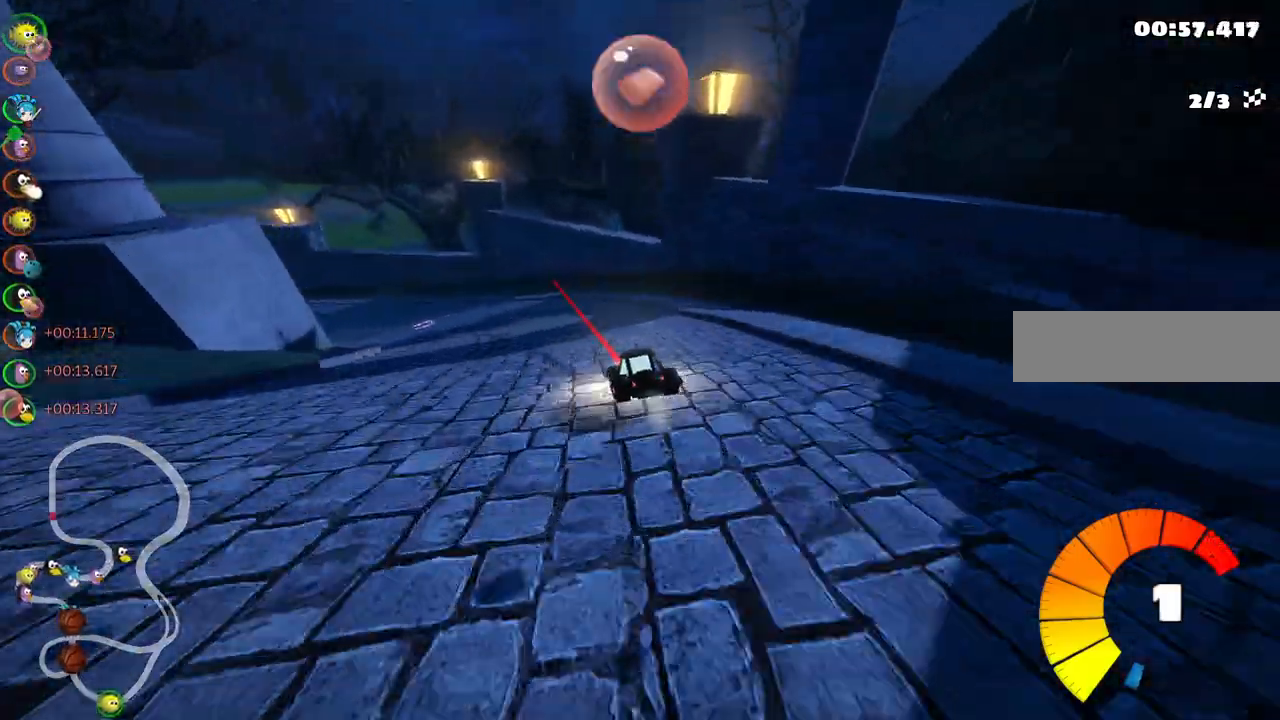
{"keys": ["m", "right", "up"], "events": [[100, "m", "down"], [183, "left", "up"], [183, "right", "down"]]}
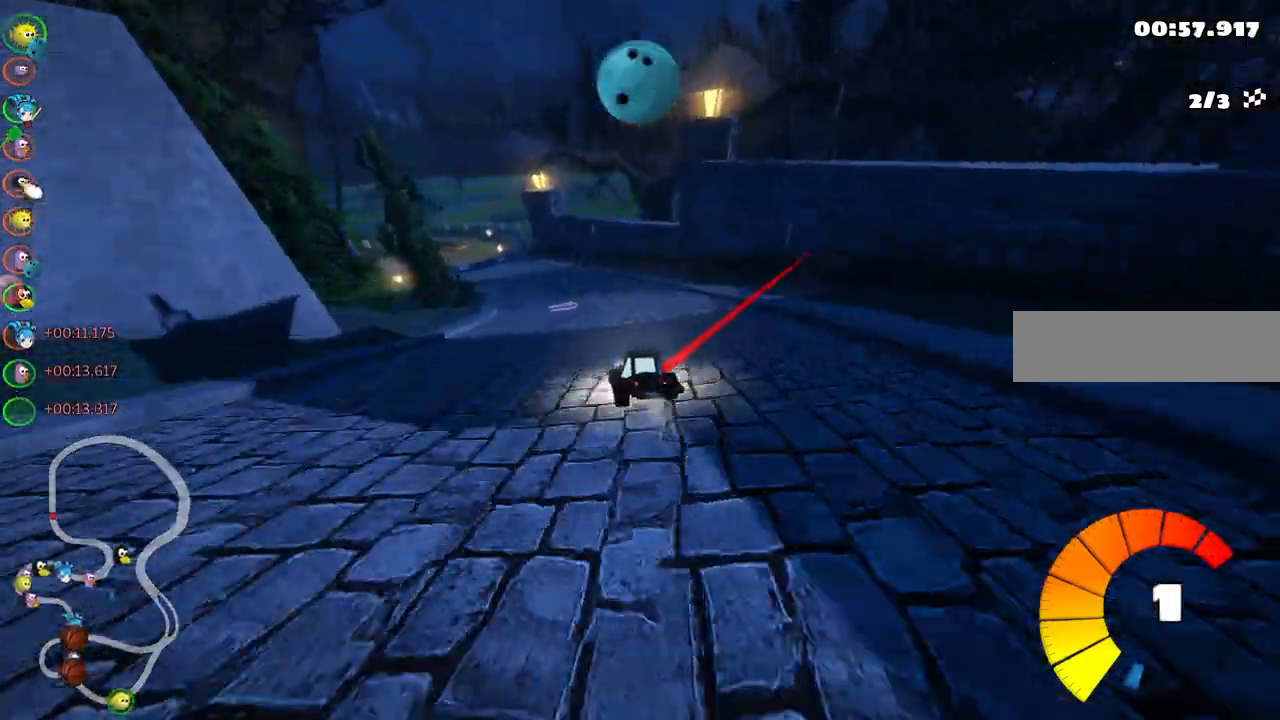
{"keys": ["left", "m", "right", "up"], "events": [[200, "left", "down"]]}
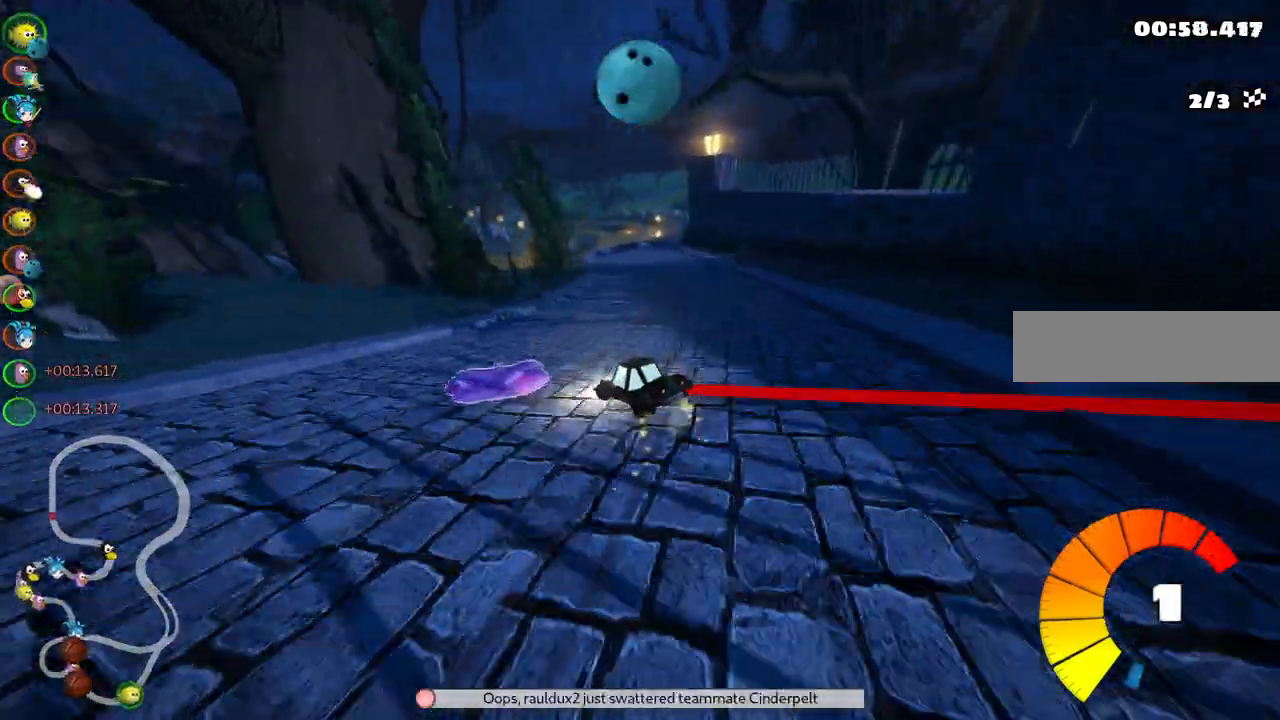
{"keys": ["right", "up"], "events": [[217, "left", "up"], [500, "m", "up"]]}
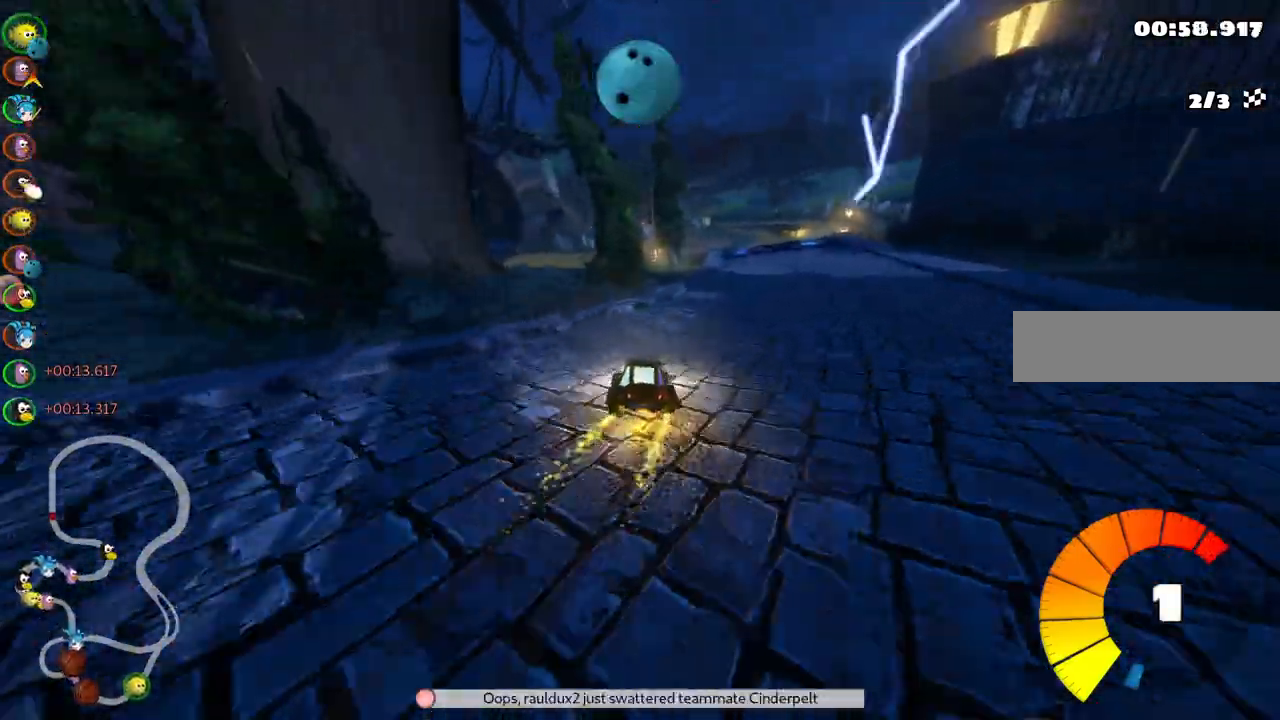
{"keys": ["up"], "events": [[100, "n", "down"], [233, "n", "up"], [283, "right", "up"]]}
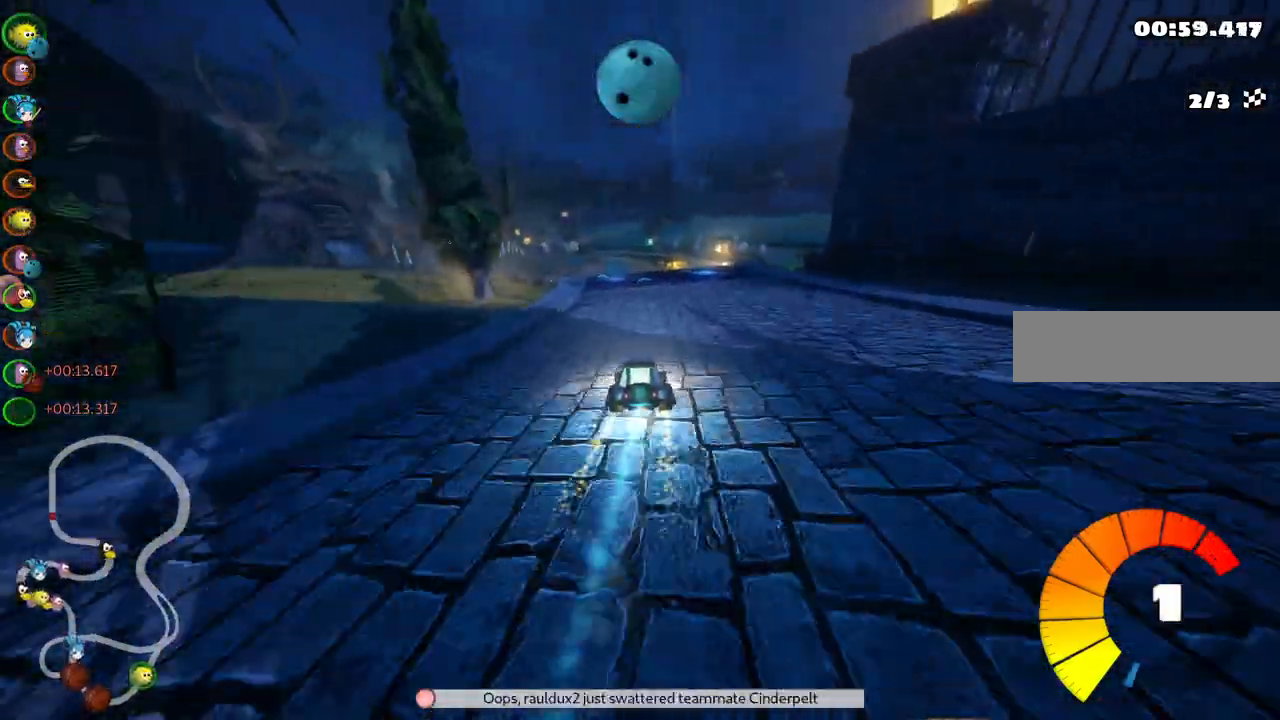
{"keys": ["up"]}
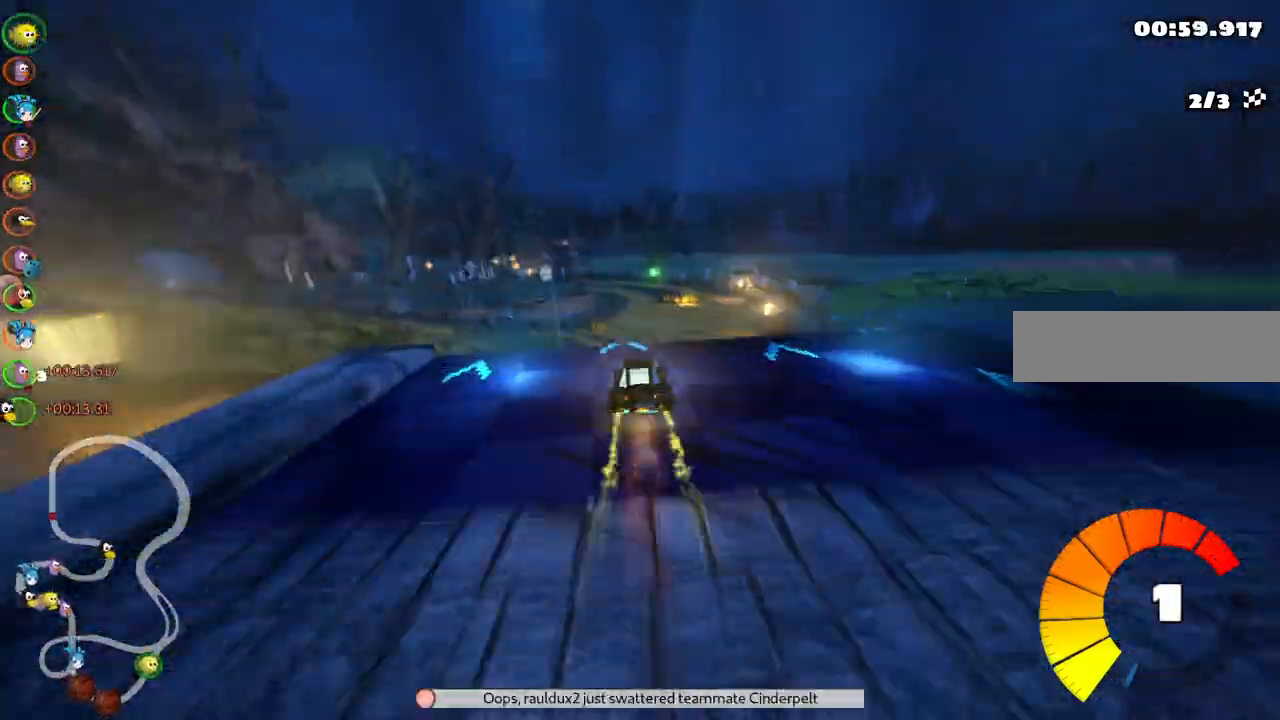
{"keys": ["left", "m", "up"], "events": [[317, "m", "down"], [367, "left", "down"]]}
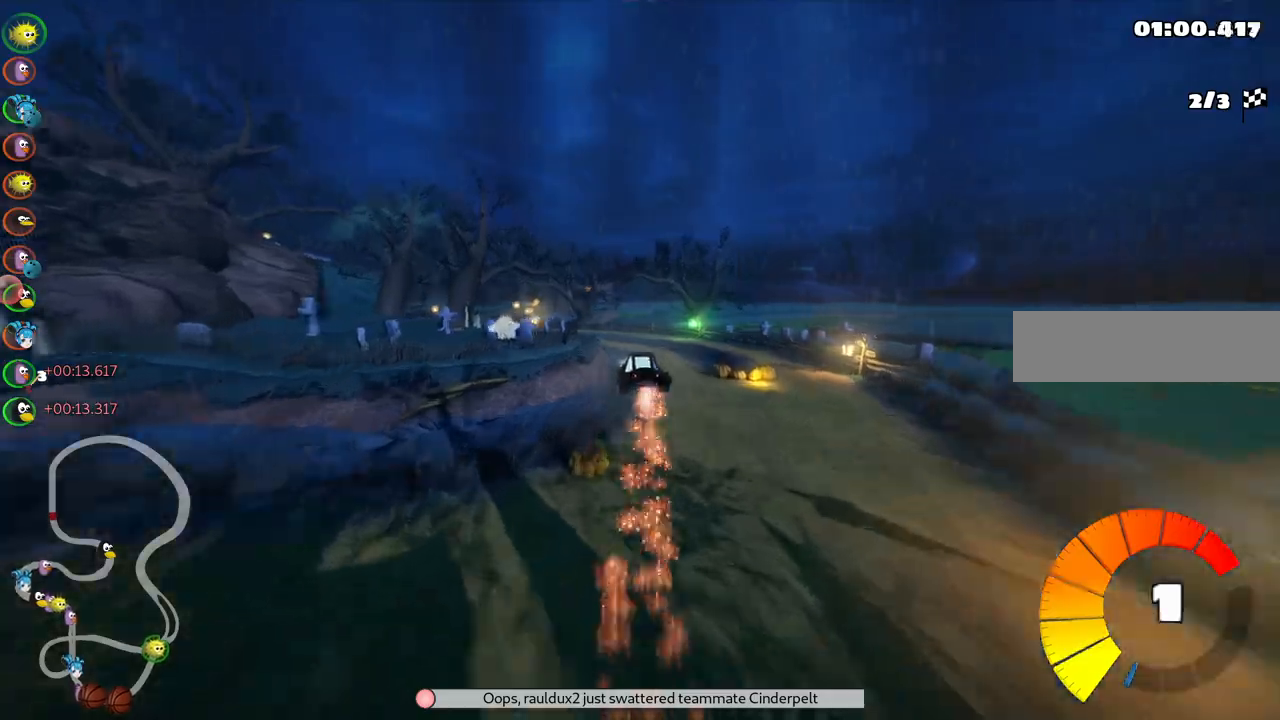
{"keys": ["left", "m", "up"], "events": [[150, "left", "up"], [150, "right", "down"], [300, "left", "down"], [383, "right", "up"]]}
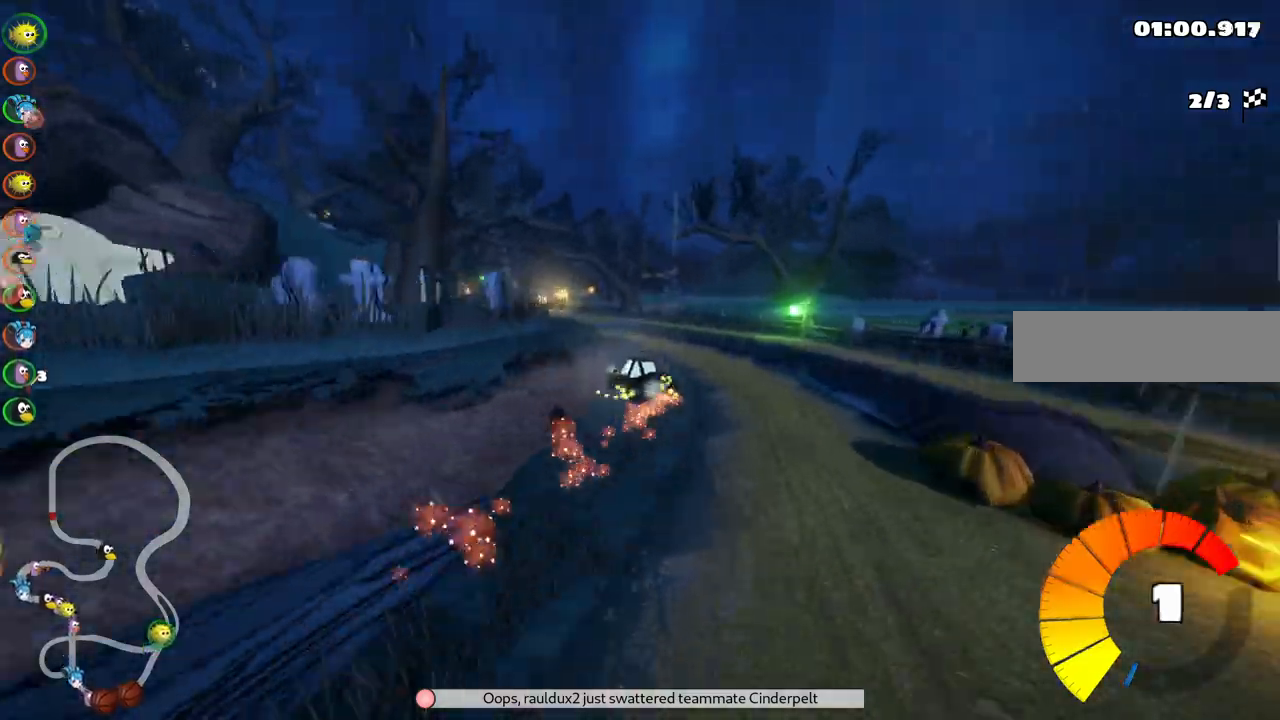
{"keys": ["right", "up"], "events": [[117, "m", "up"], [267, "left", "up"], [367, "n", "down"], [450, "right", "down"], [500, "n", "up"]]}
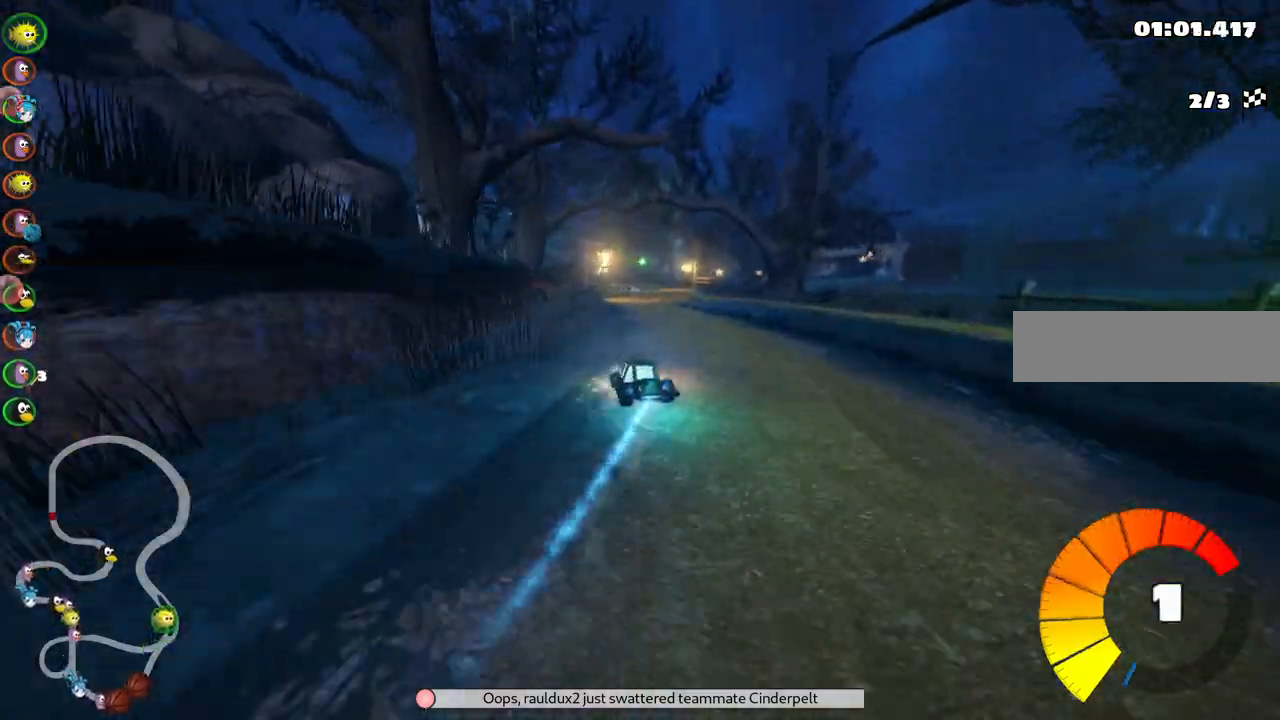
{"keys": ["left", "up"], "events": [[183, "right", "up"], [467, "left", "down"]]}
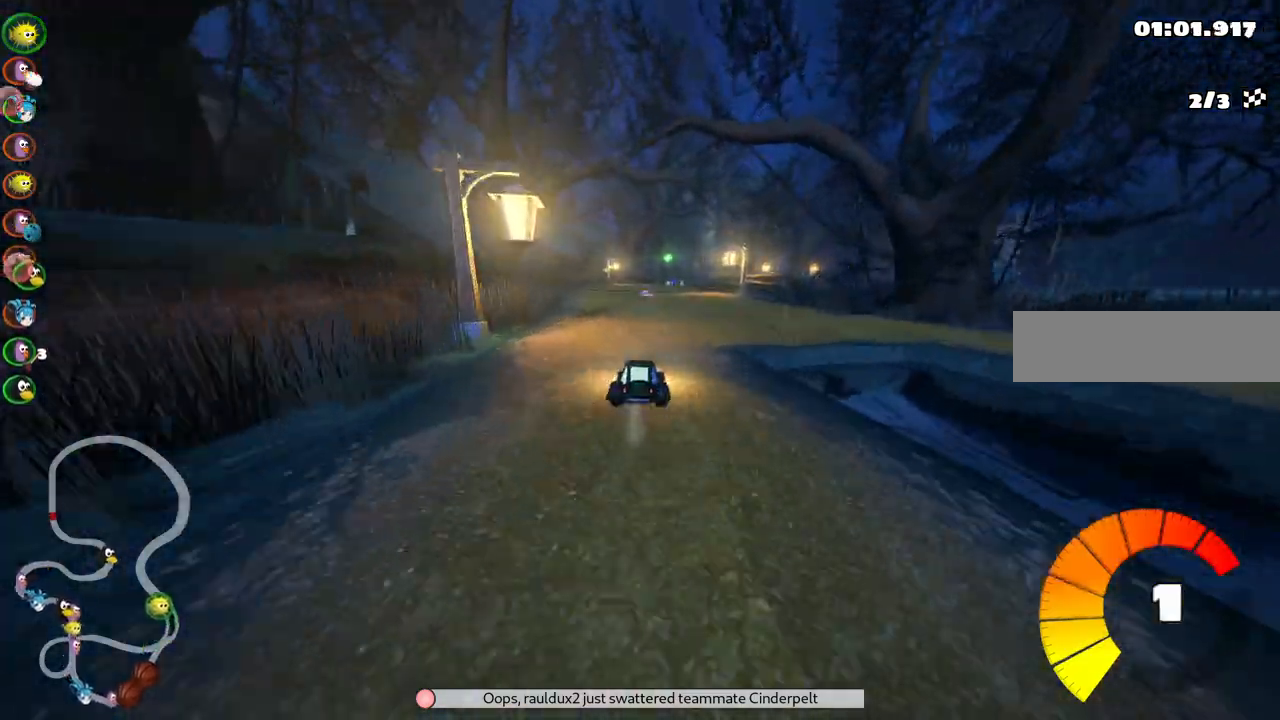
{"keys": ["m", "up"], "events": [[200, "left", "up"], [250, "right", "down"], [300, "m", "down"], [450, "right", "up"]]}
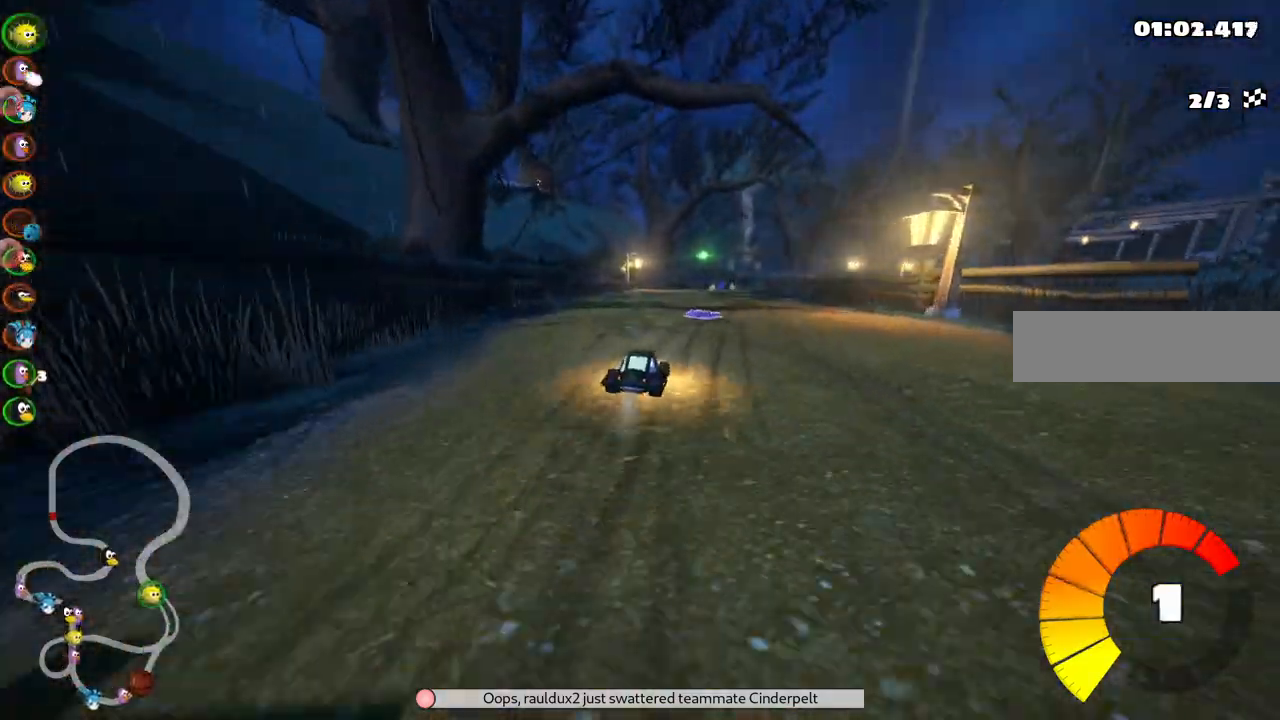
{"keys": ["left", "m", "right", "up"], "events": [[33, "right", "down"], [183, "left", "down"], [233, "right", "up"], [417, "right", "down"]]}
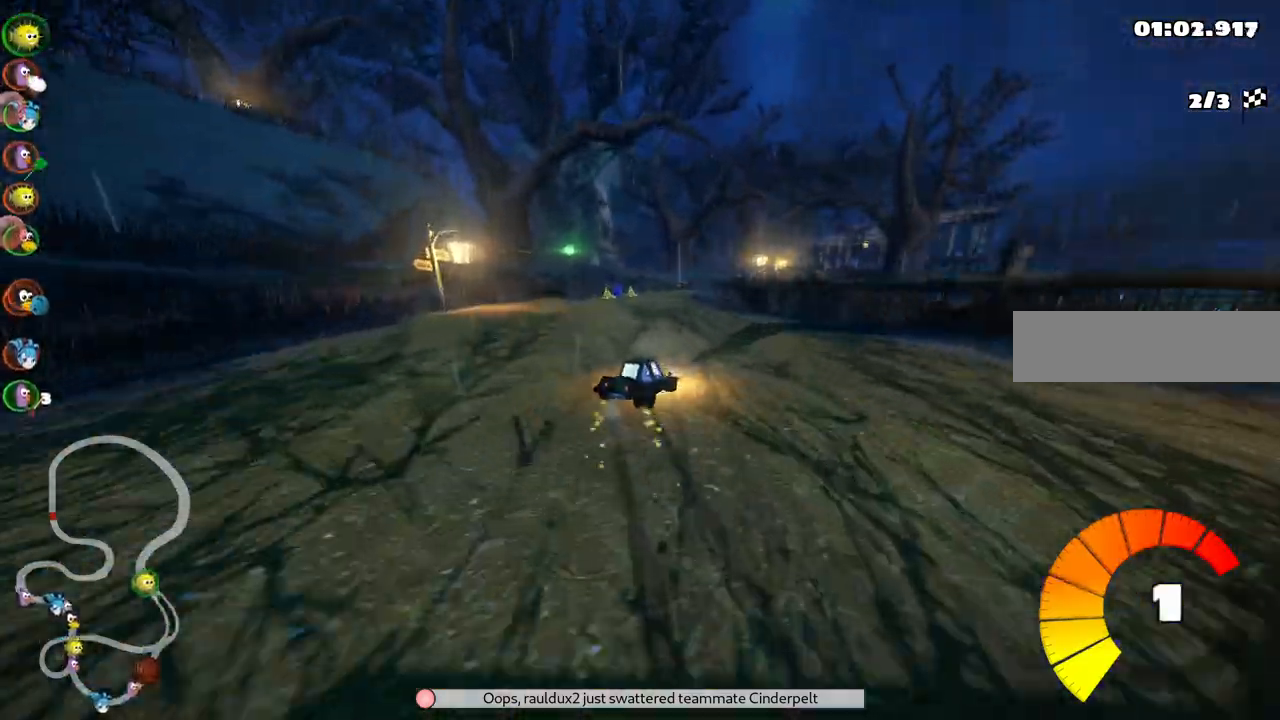
{"keys": ["m", "n", "up"], "events": [[150, "right", "up"], [333, "right", "down"], [383, "left", "up"], [483, "n", "down"], [483, "right", "up"]]}
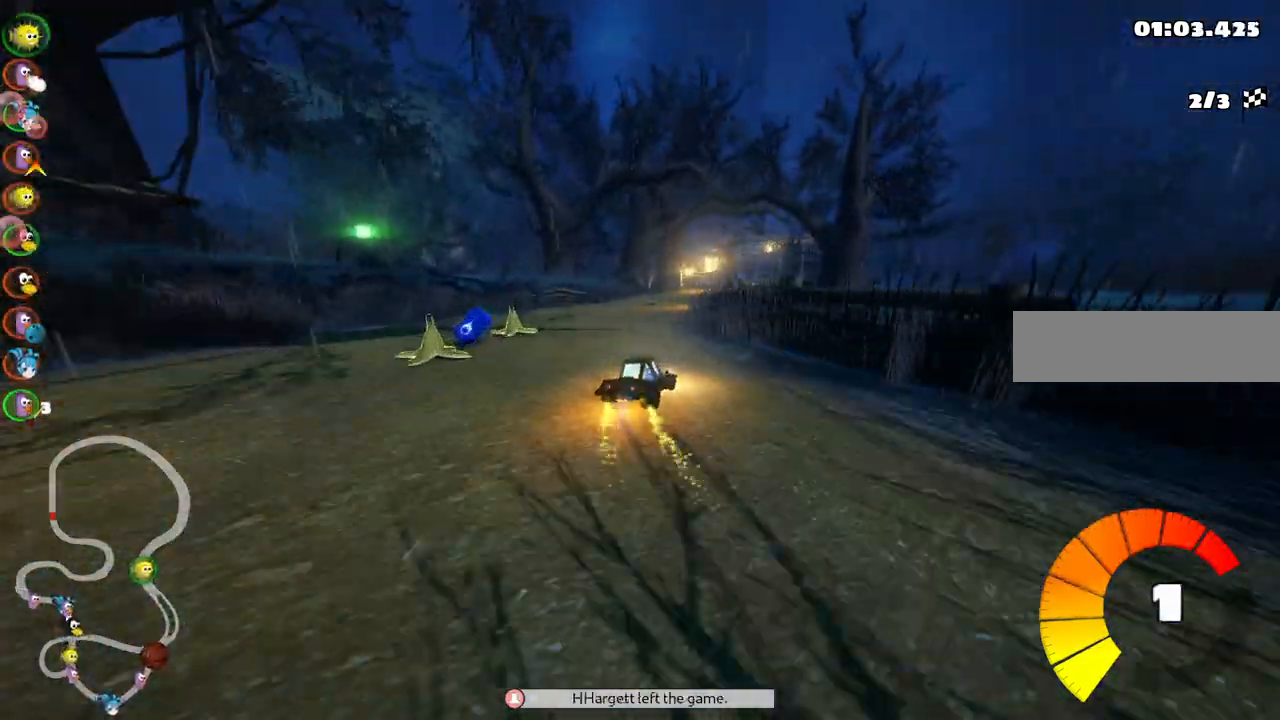
{"keys": ["right", "up"], "events": [[17, "m", "up"], [217, "n", "up"], [400, "right", "down"]]}
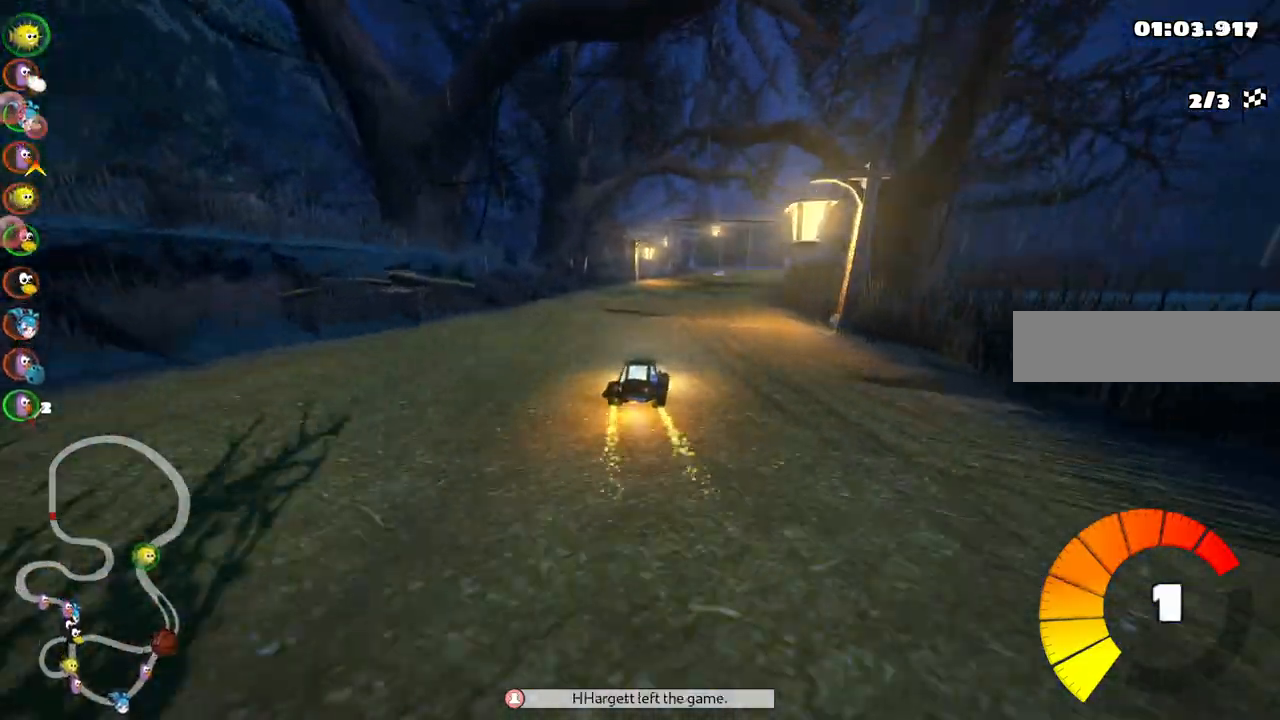
{"keys": ["up"], "events": [[33, "right", "up"], [317, "right", "down"], [467, "right", "up"]]}
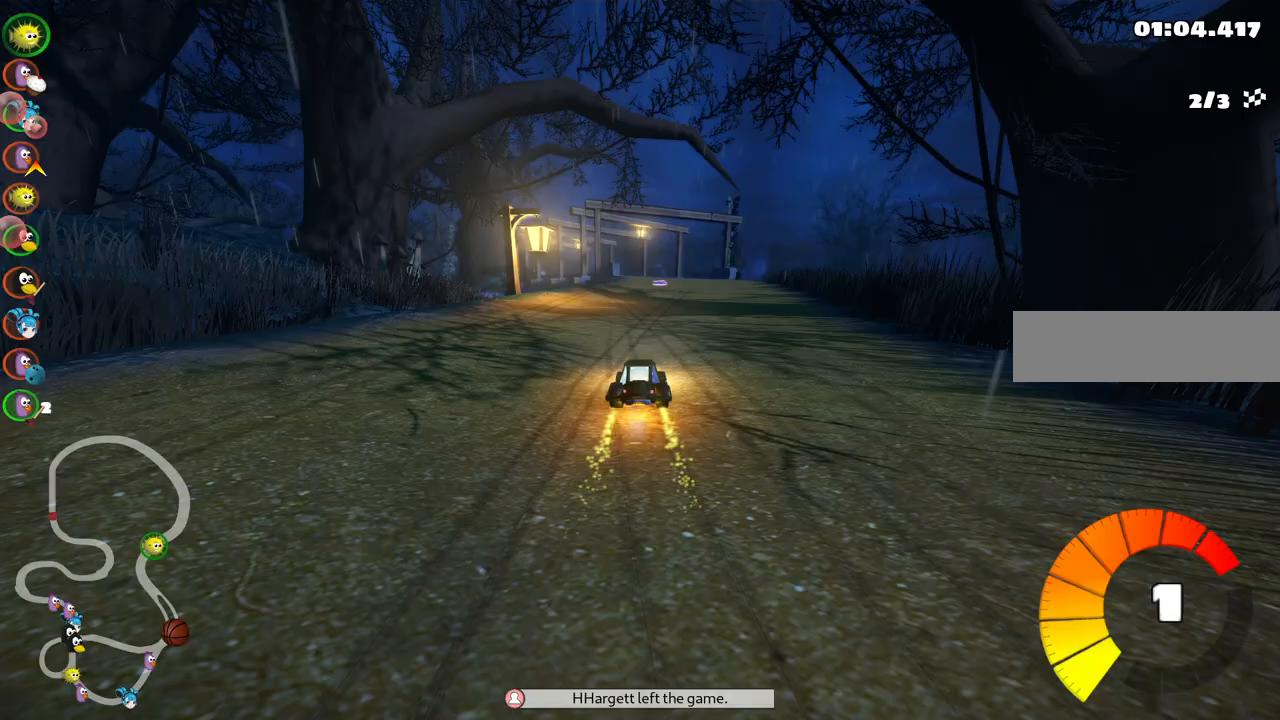
{"keys": ["left", "m", "up"], "events": [[433, "left", "down"], [433, "m", "down"]]}
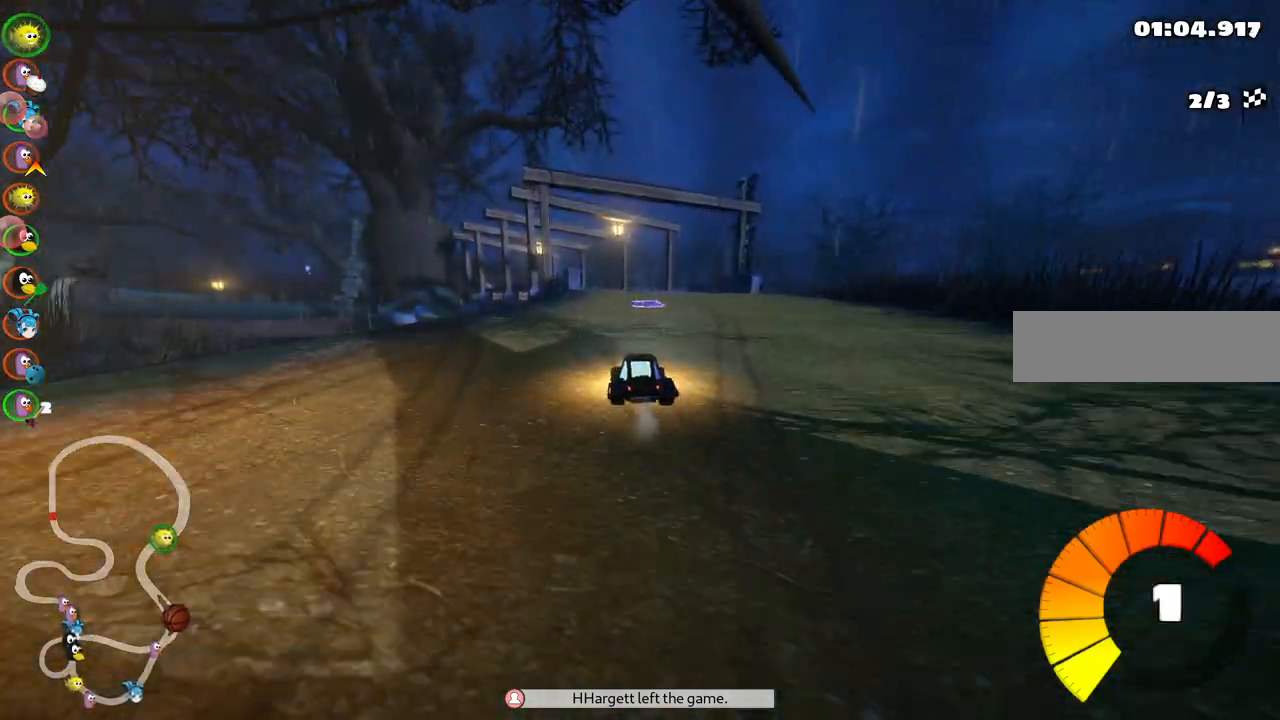
{"keys": ["up"], "events": [[167, "m", "up"], [317, "left", "up"]]}